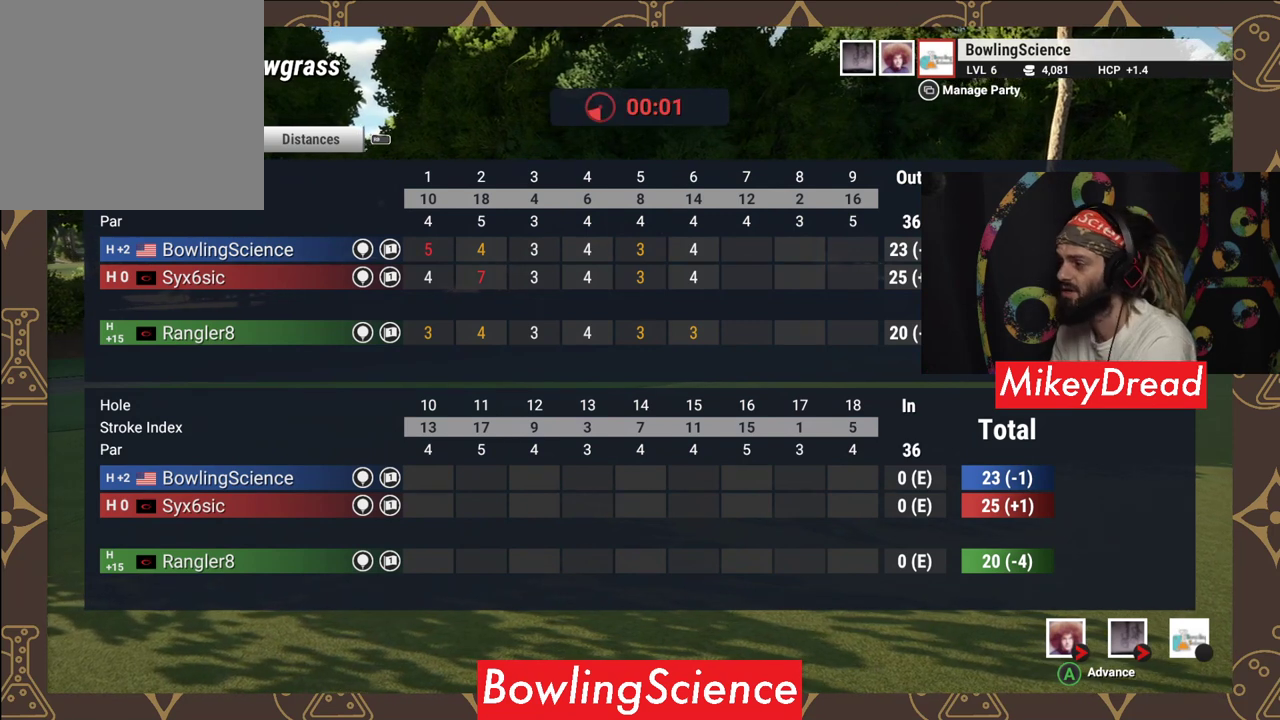
Gameplay with a controller (Xbox layout); each line is a JSON object with the inputs held at the frame after it. "events" lists button and stick changes between this image and that frame as [ms after this image, input, new state], when the widget could be followed in between.
{"buttons": [], "left_stick": "center", "right_stick": "center", "events": [[300, "A", "down"], [400, "A", "up"]]}
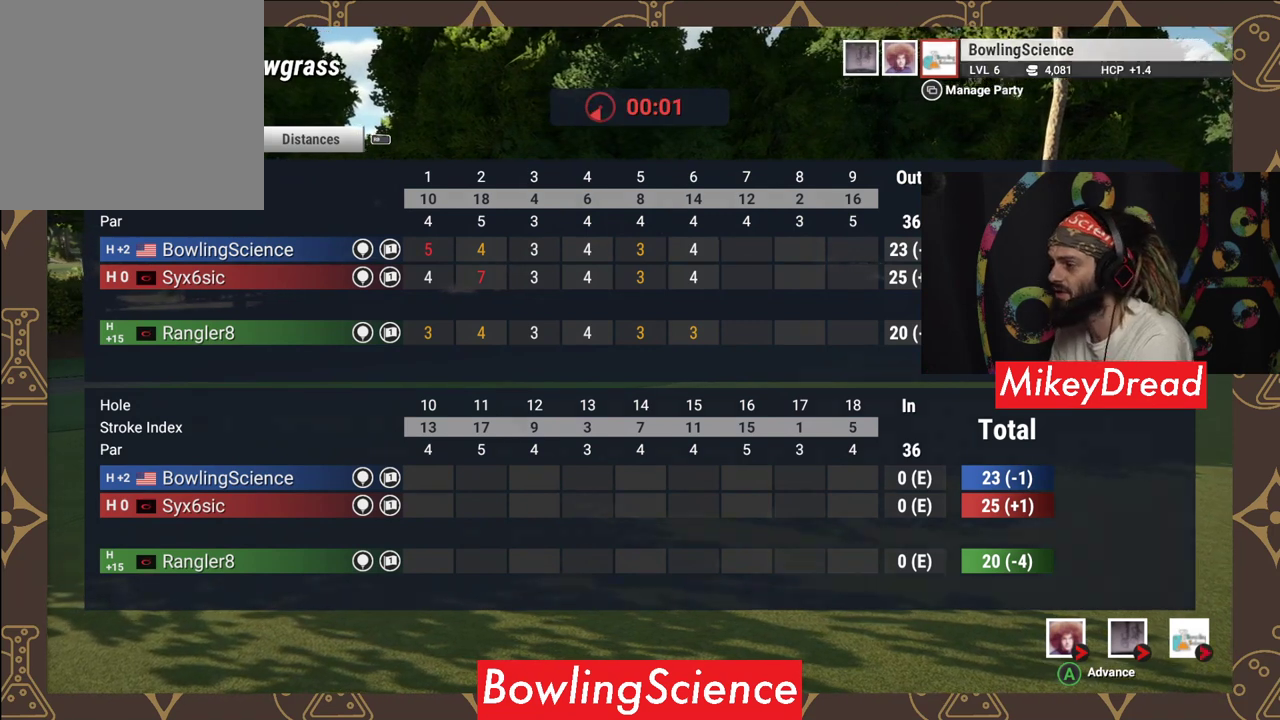
{"buttons": [], "left_stick": "center", "right_stick": "center", "events": []}
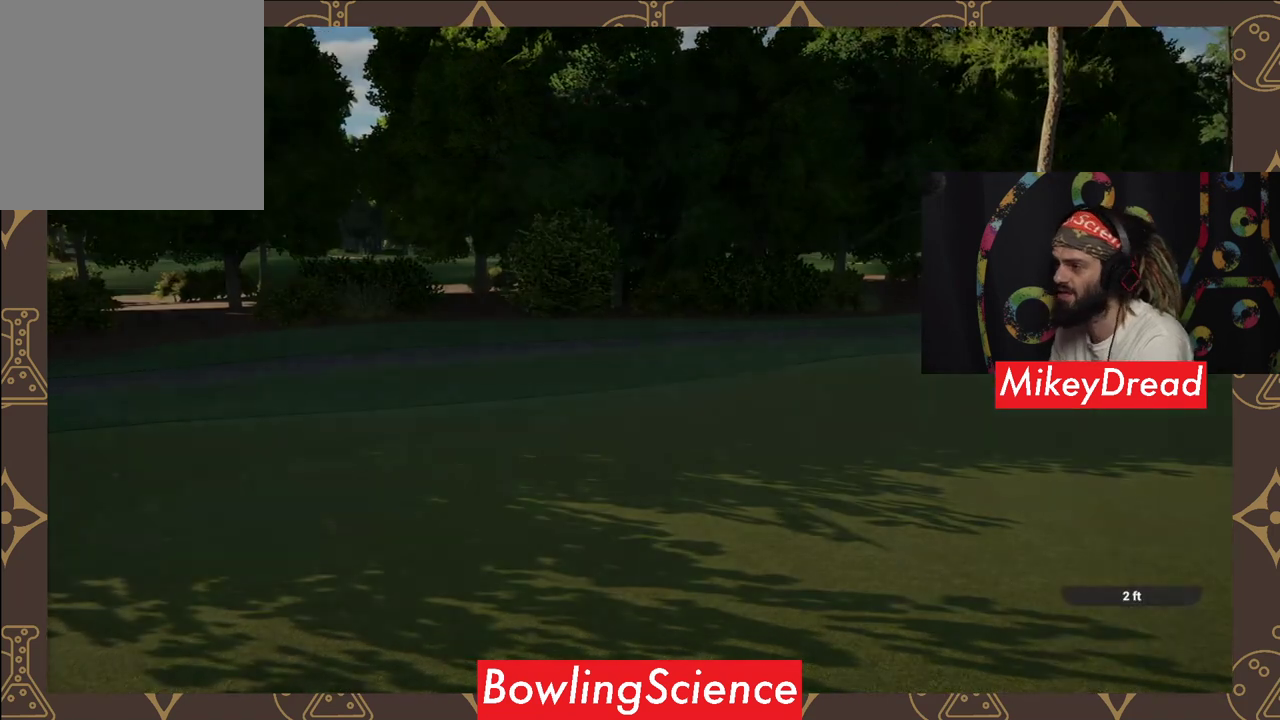
{"buttons": [], "left_stick": "center", "right_stick": "center", "events": []}
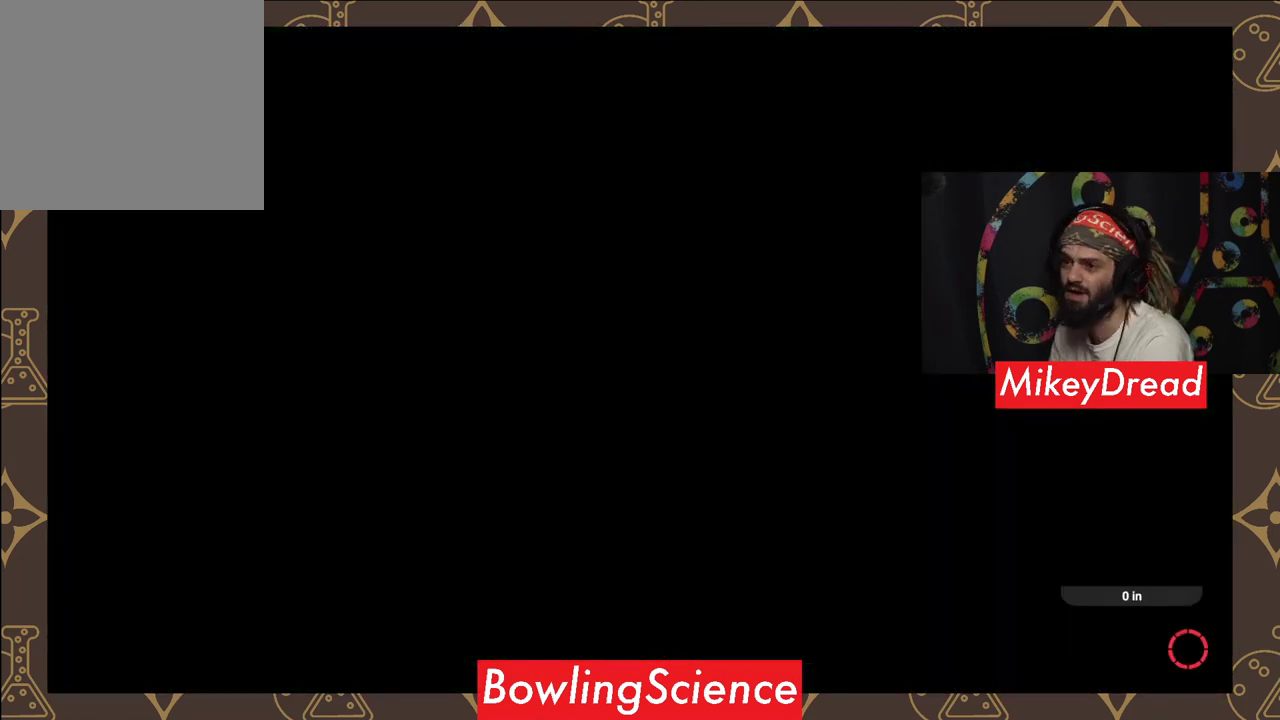
{"buttons": [], "left_stick": "center", "right_stick": "center", "events": []}
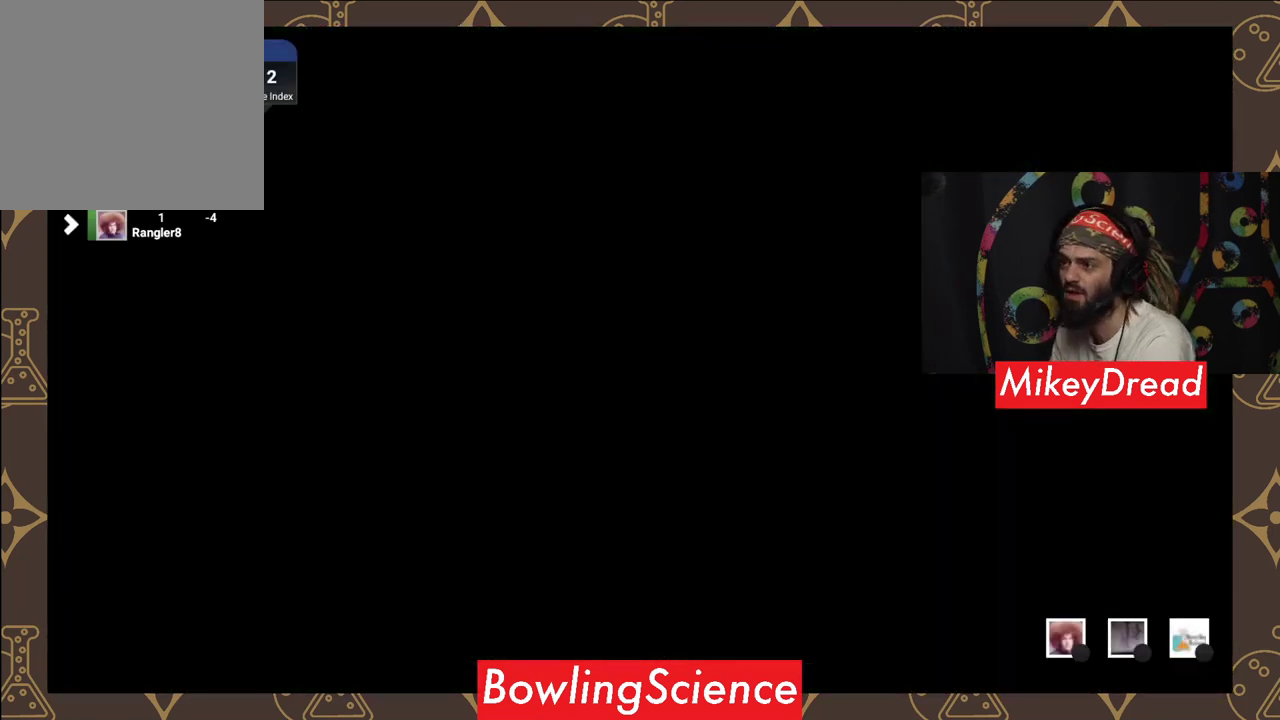
{"buttons": [], "left_stick": "center", "right_stick": "center", "events": []}
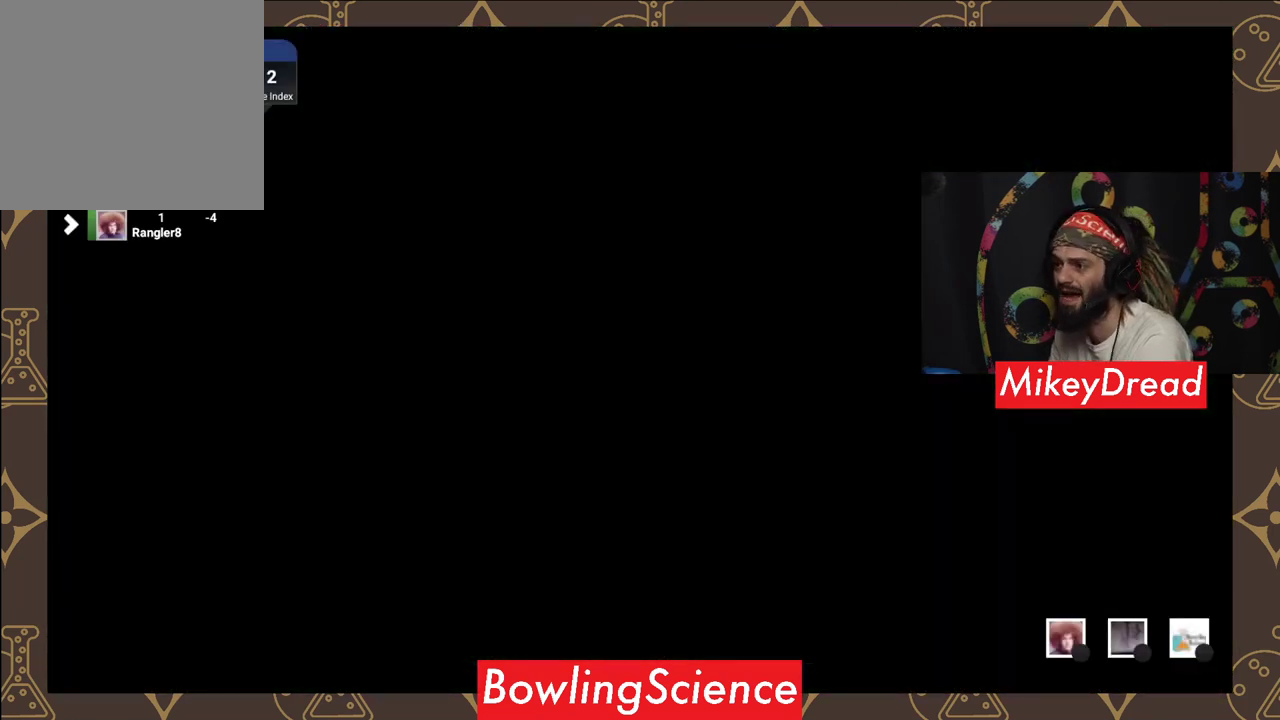
{"buttons": [], "left_stick": "center", "right_stick": "center", "events": []}
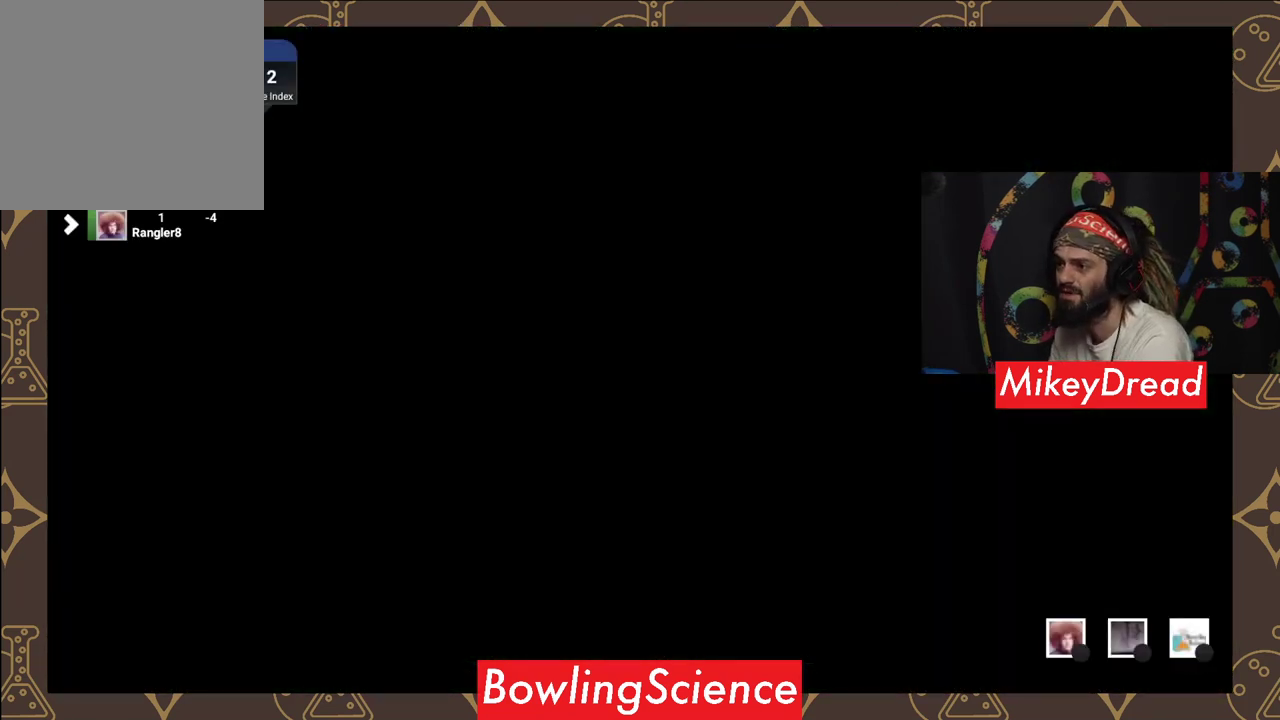
{"buttons": [], "left_stick": "center", "right_stick": "center", "events": []}
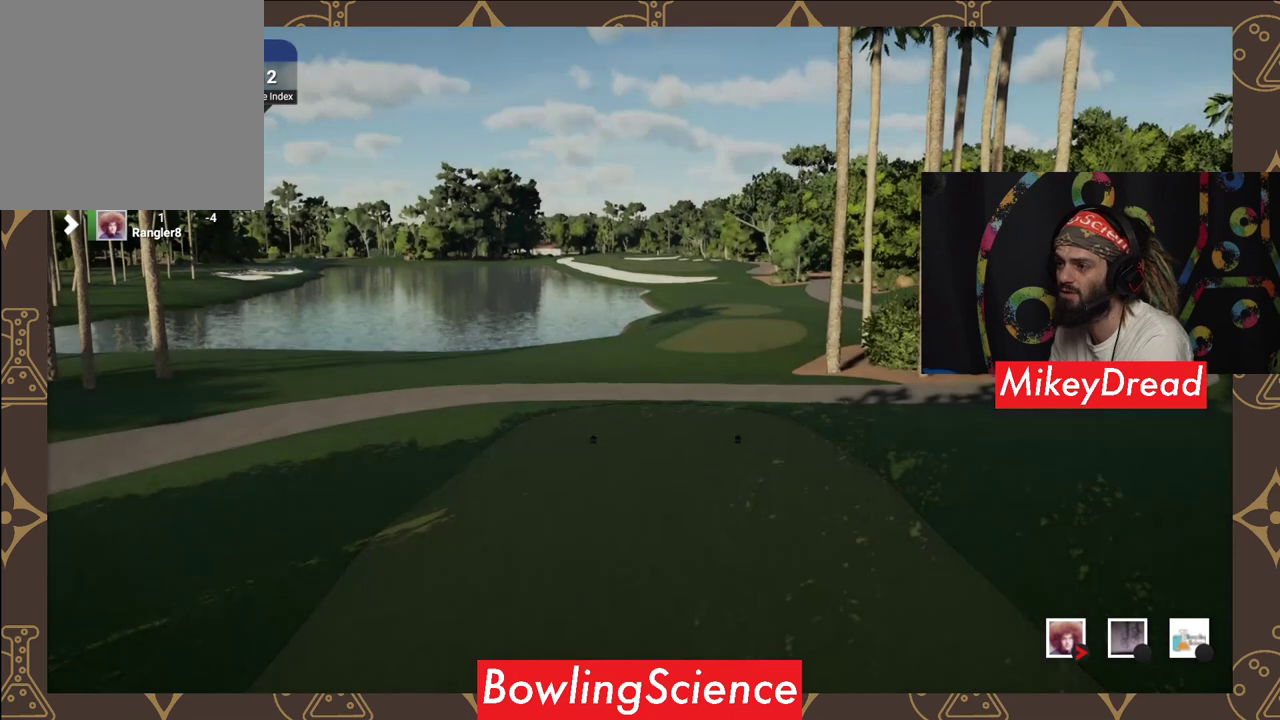
{"buttons": [], "left_stick": "center", "right_stick": "center", "events": []}
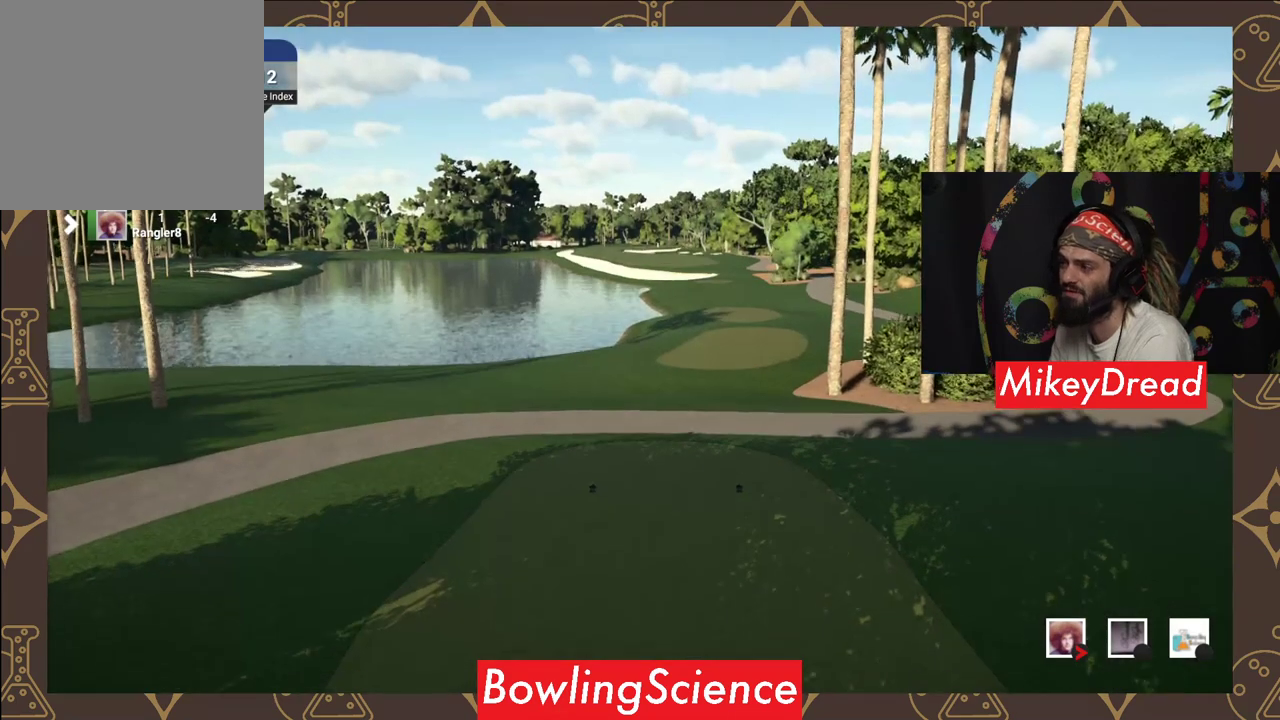
{"buttons": [], "left_stick": "center", "right_stick": "center", "events": [[150, "A", "down"], [250, "A", "up"]]}
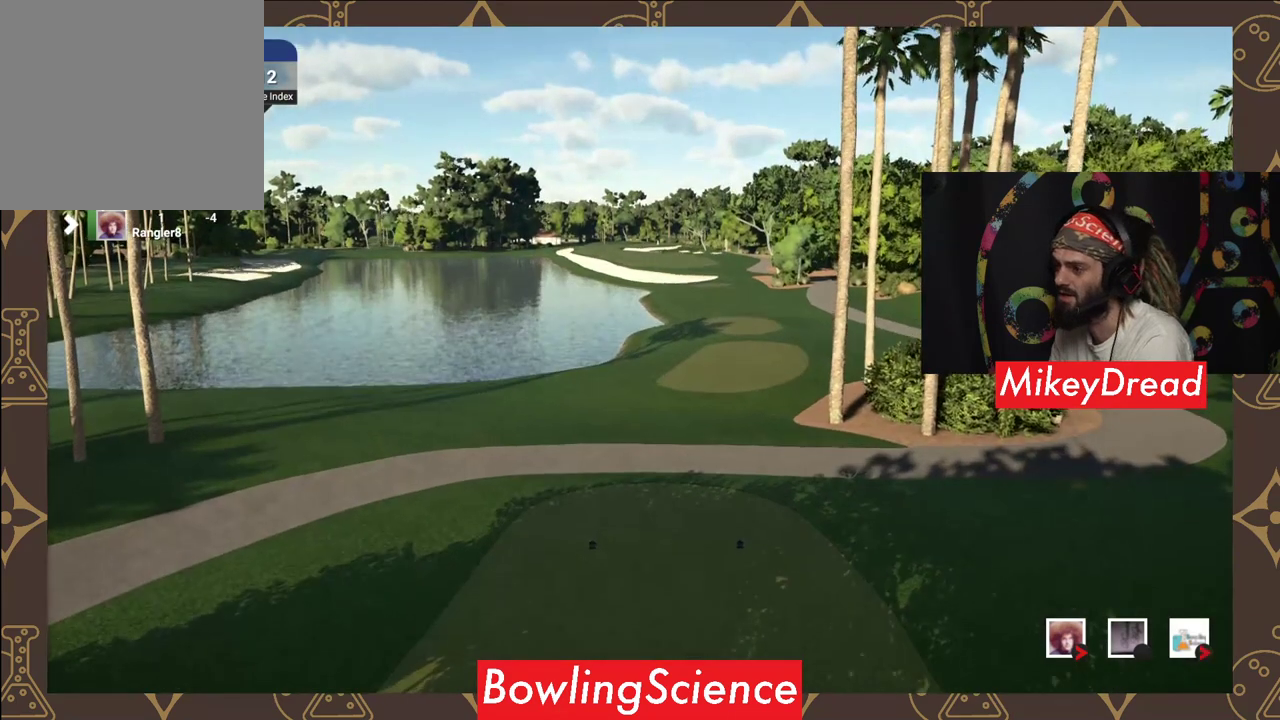
{"buttons": ["A"], "left_stick": "center", "right_stick": "center", "events": [[450, "A", "down"]]}
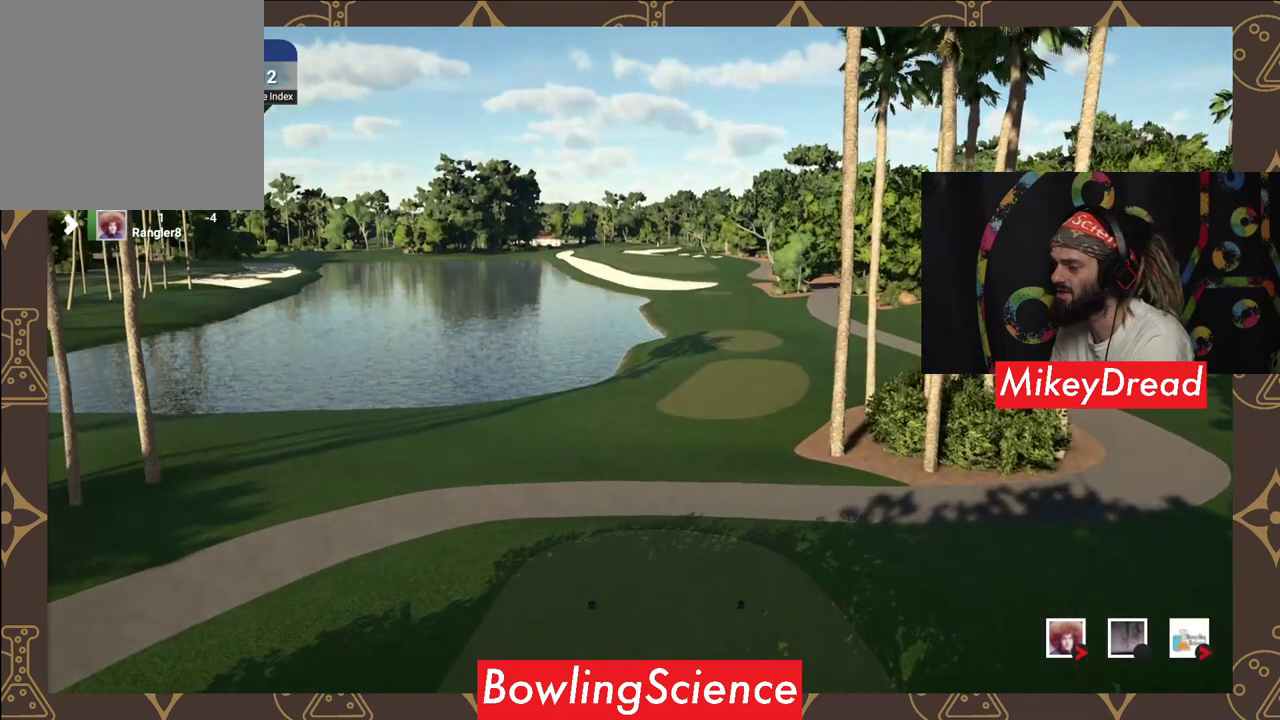
{"buttons": [], "left_stick": "center", "right_stick": "center", "events": [[50, "A", "up"]]}